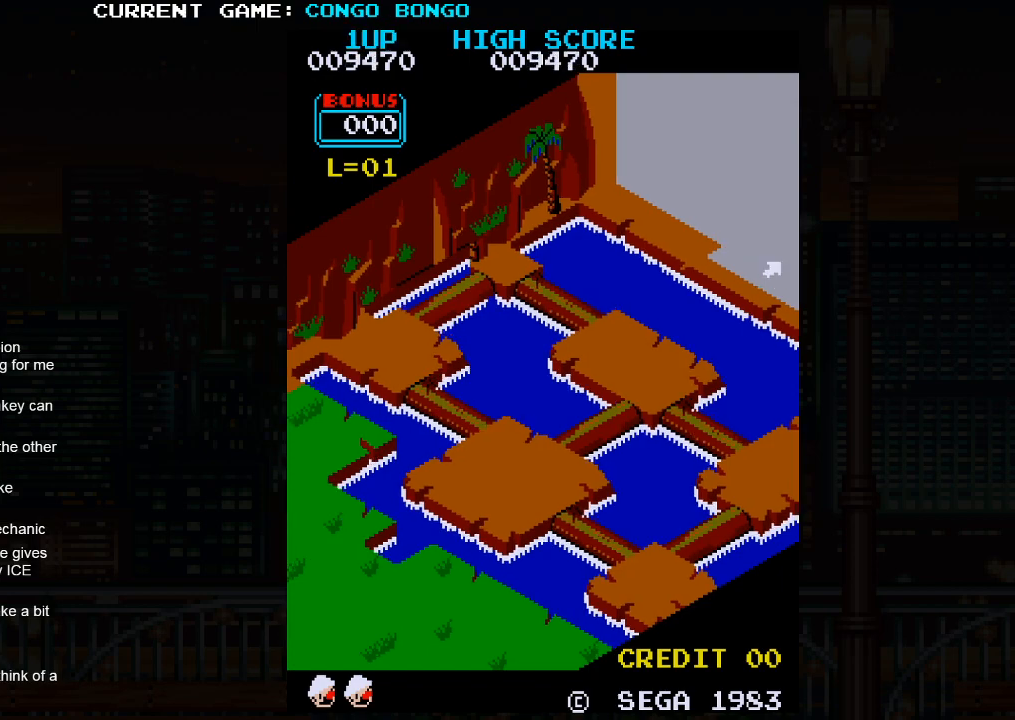
Gameplay with a controller (arcade stick); each line is a JSON object with the inputs held at the frame after it. "events" lists button and stick changes between this image and that frame as [ms after this image, input, new state], when the widget could be followed in between. Not read: L3 R3.
{"buttons": [], "left_stick": "up-left", "events": [[83, "left_stick", "right"], [183, "left_stick", "down-right"], [333, "left_stick", "down-left"], [467, "left_stick", "up-left"]]}
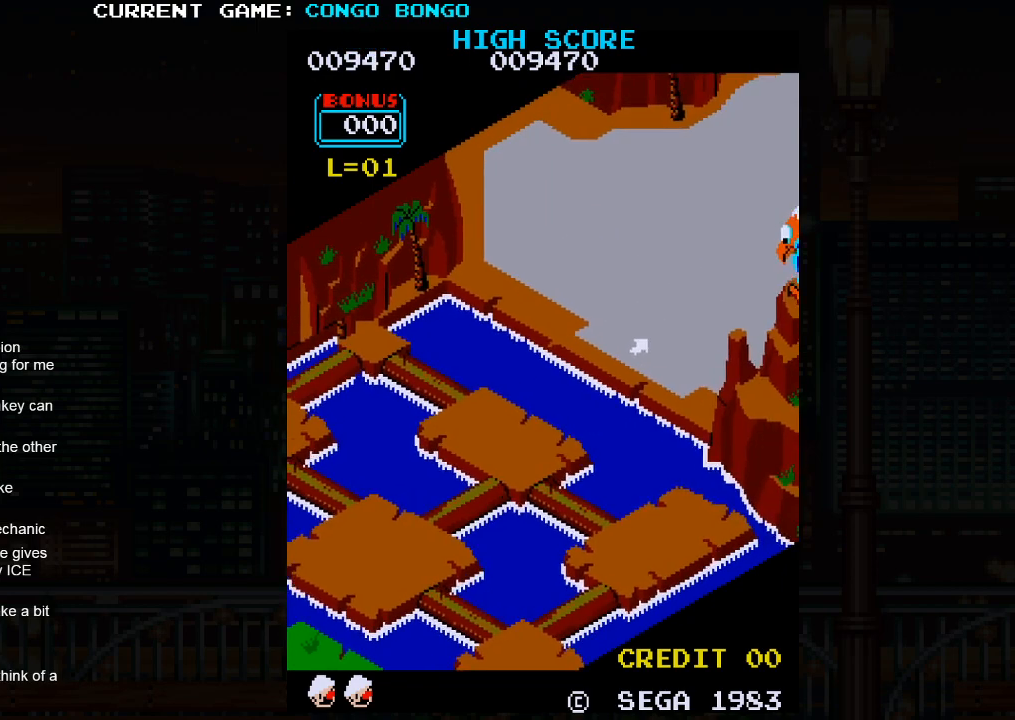
{"buttons": [], "left_stick": "right", "events": [[67, "left_stick", "up-right"], [167, "left_stick", "right"]]}
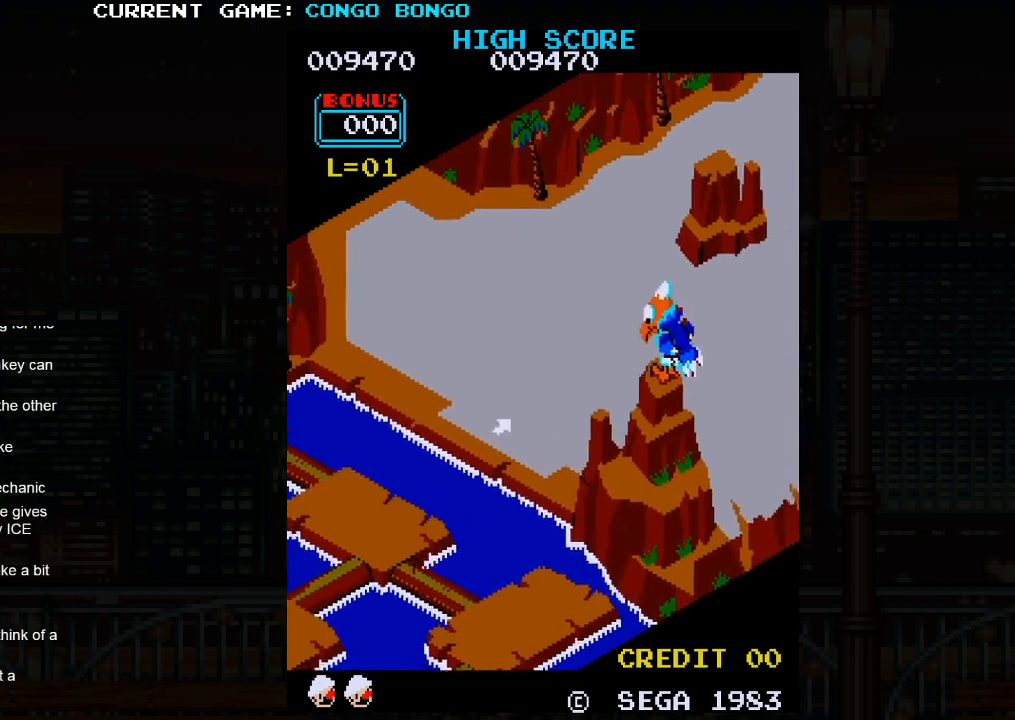
{"buttons": [], "left_stick": "center", "events": [[50, "left_stick", "center"]]}
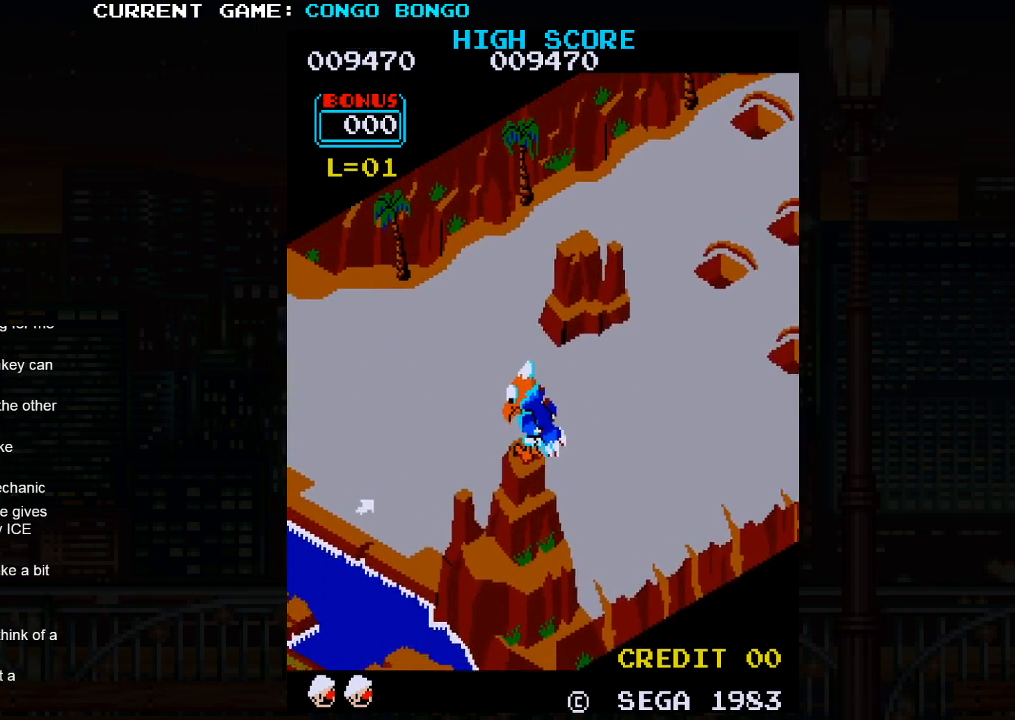
{"buttons": [], "left_stick": "up-right", "events": [[83, "left_stick", "right"], [133, "left_stick", "up-right"]]}
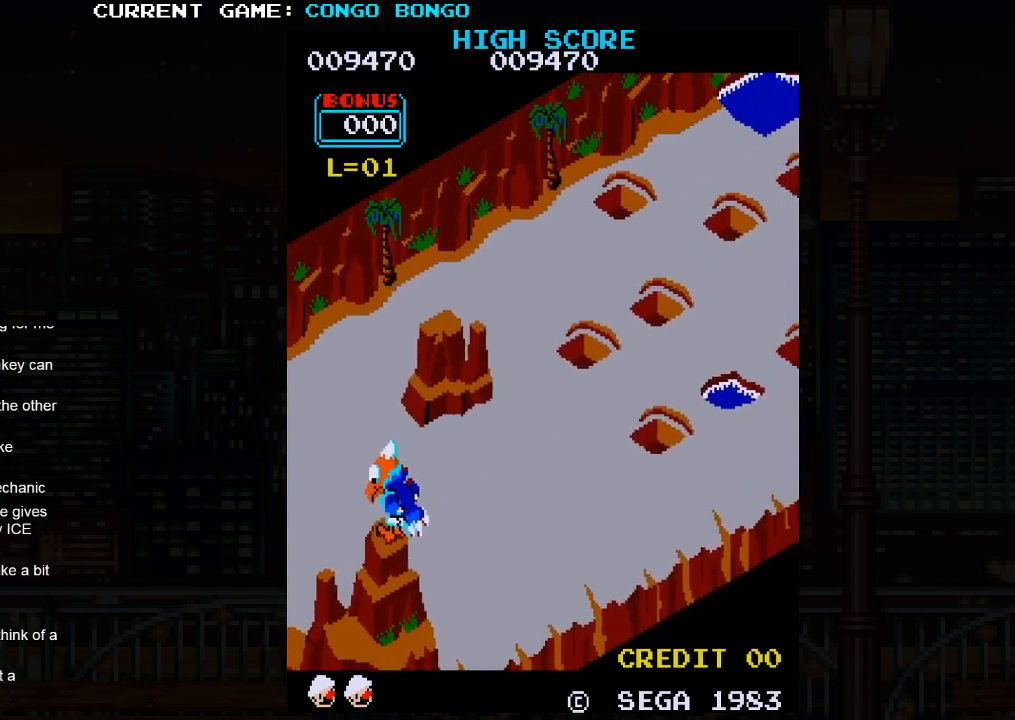
{"buttons": [], "left_stick": "up-right", "events": []}
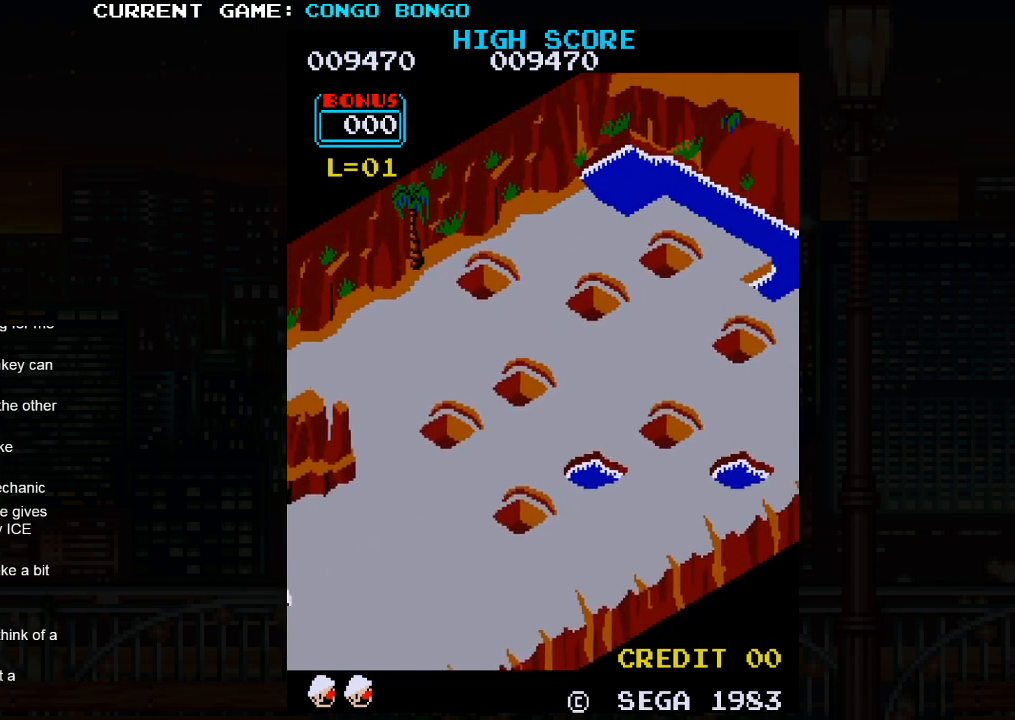
{"buttons": [], "left_stick": "up-right", "events": []}
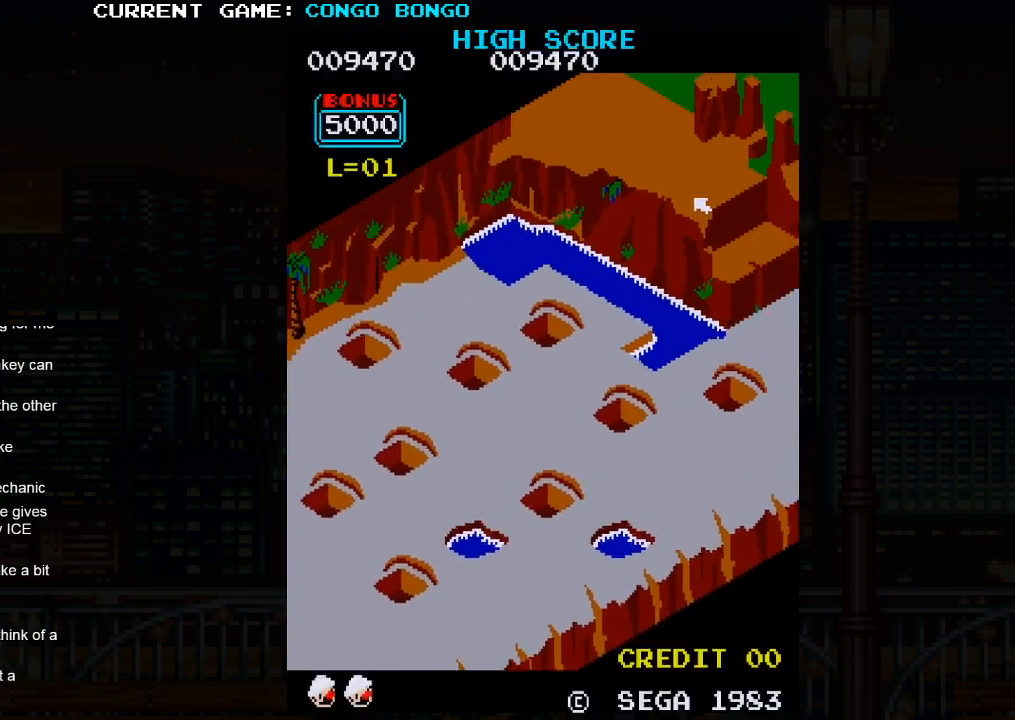
{"buttons": [], "left_stick": "up-right", "events": []}
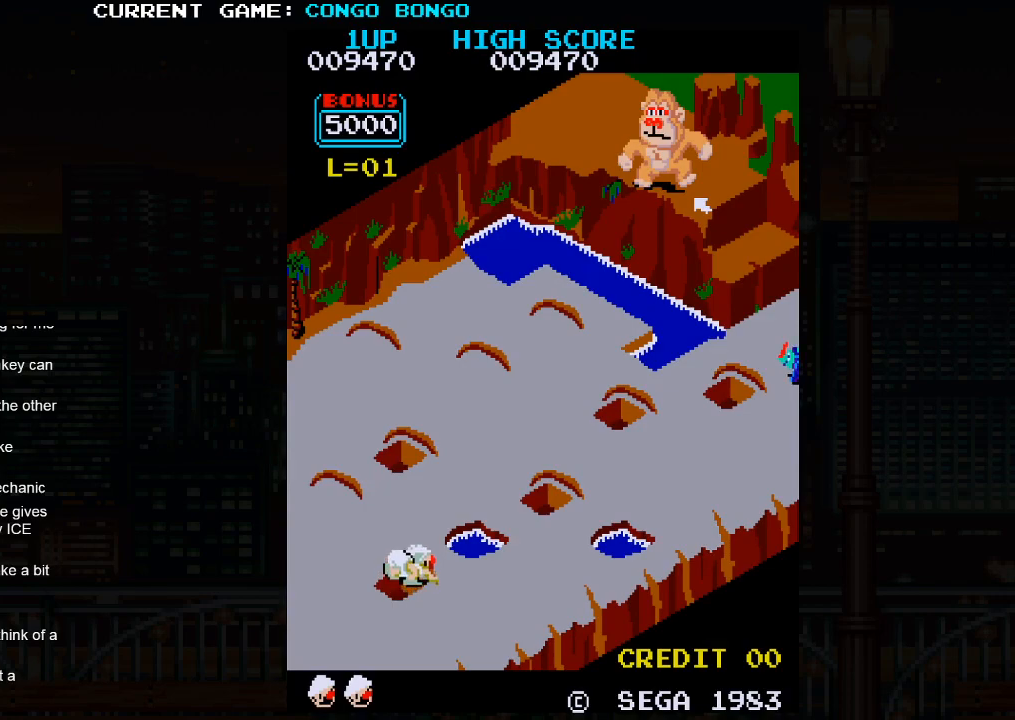
{"buttons": [], "left_stick": "up-right", "events": []}
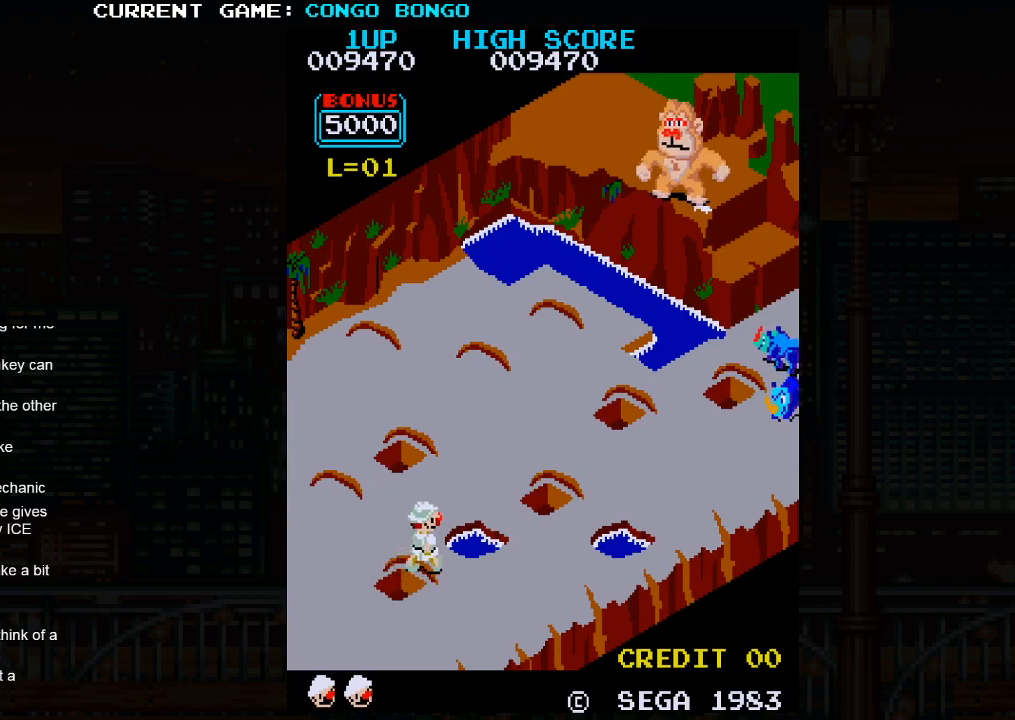
{"buttons": [], "left_stick": "up-right", "events": [[233, "SQUARE", "down"], [367, "SQUARE", "up"]]}
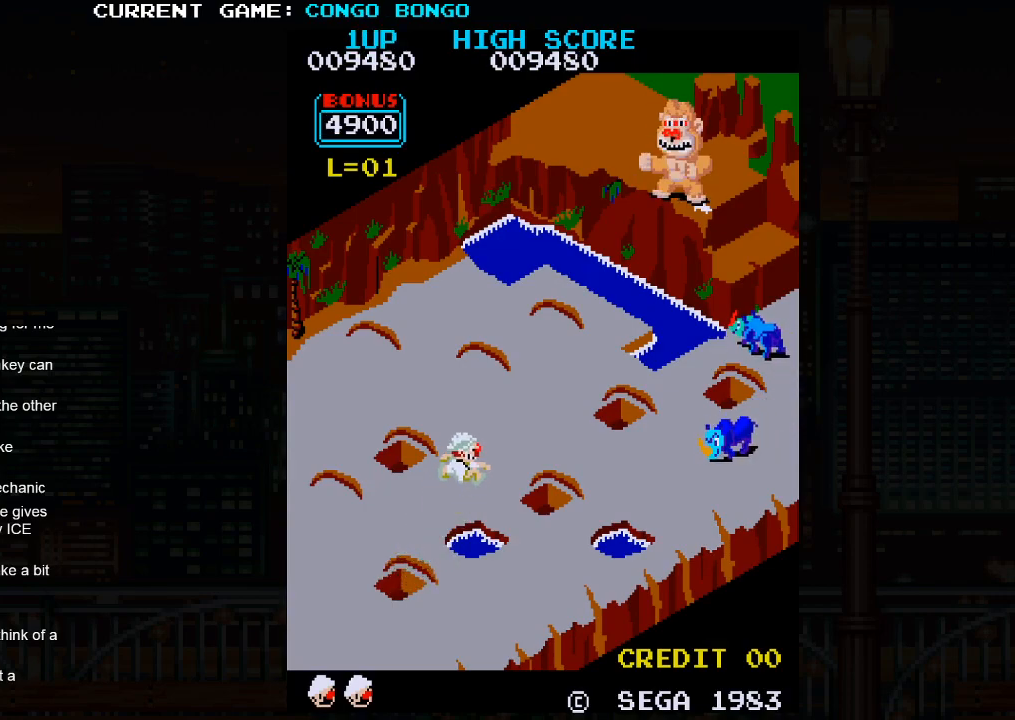
{"buttons": ["SQUARE"], "left_stick": "up-right", "events": [[500, "SQUARE", "down"]]}
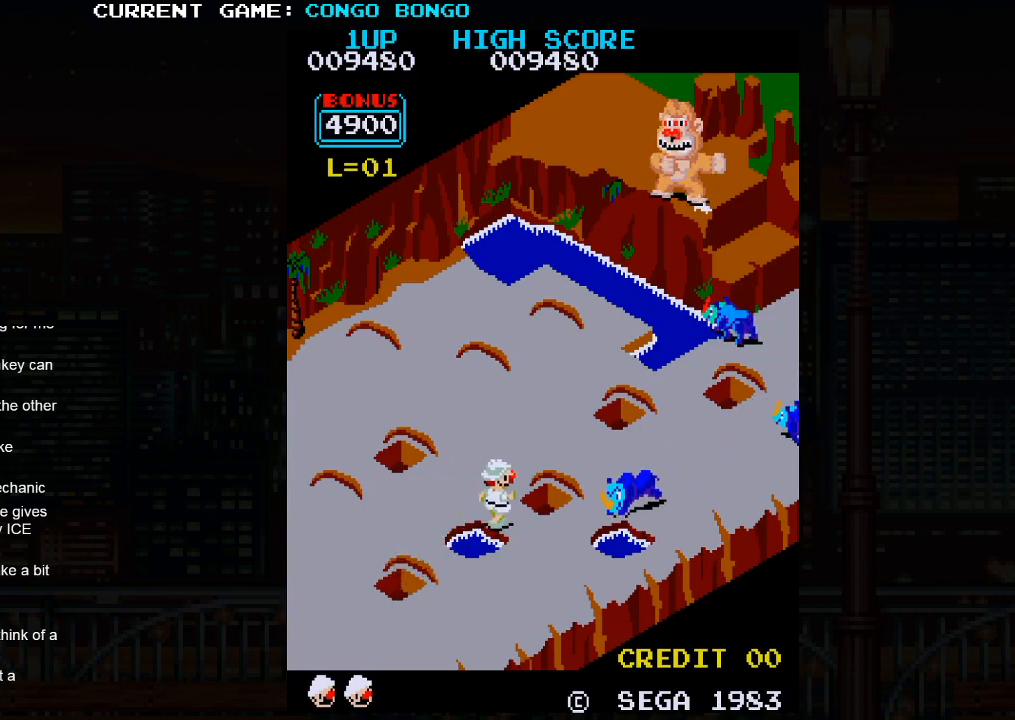
{"buttons": [], "left_stick": "center", "events": [[83, "SQUARE", "up"], [450, "left_stick", "center"]]}
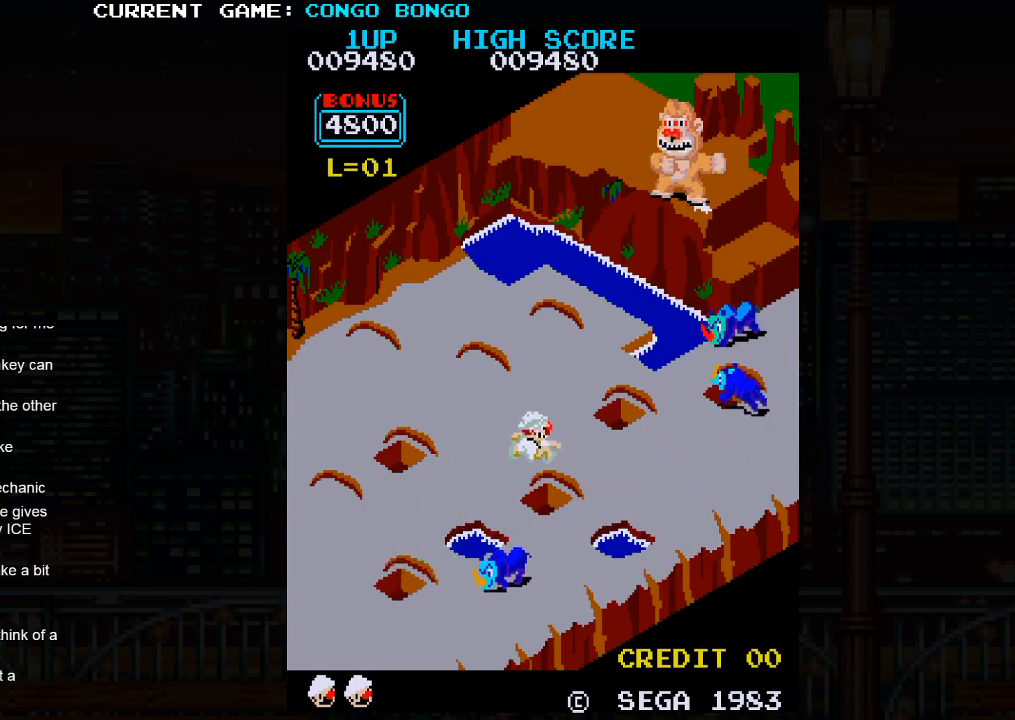
{"buttons": ["SQUARE"], "left_stick": "center", "events": [[250, "SQUARE", "down"]]}
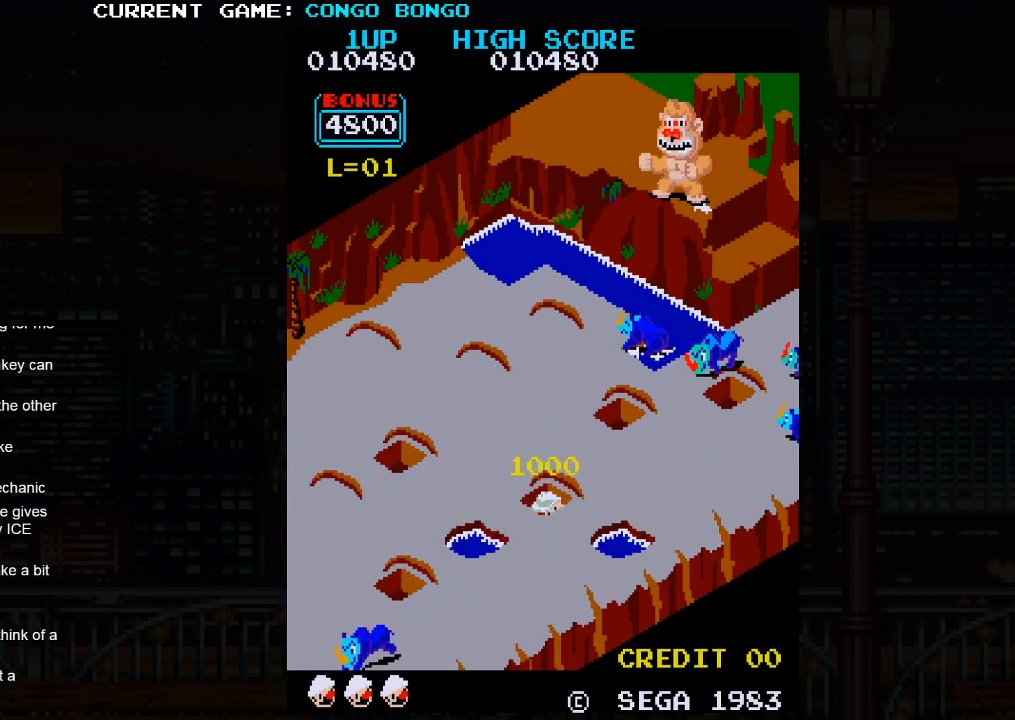
{"buttons": ["SQUARE"], "left_stick": "center", "events": []}
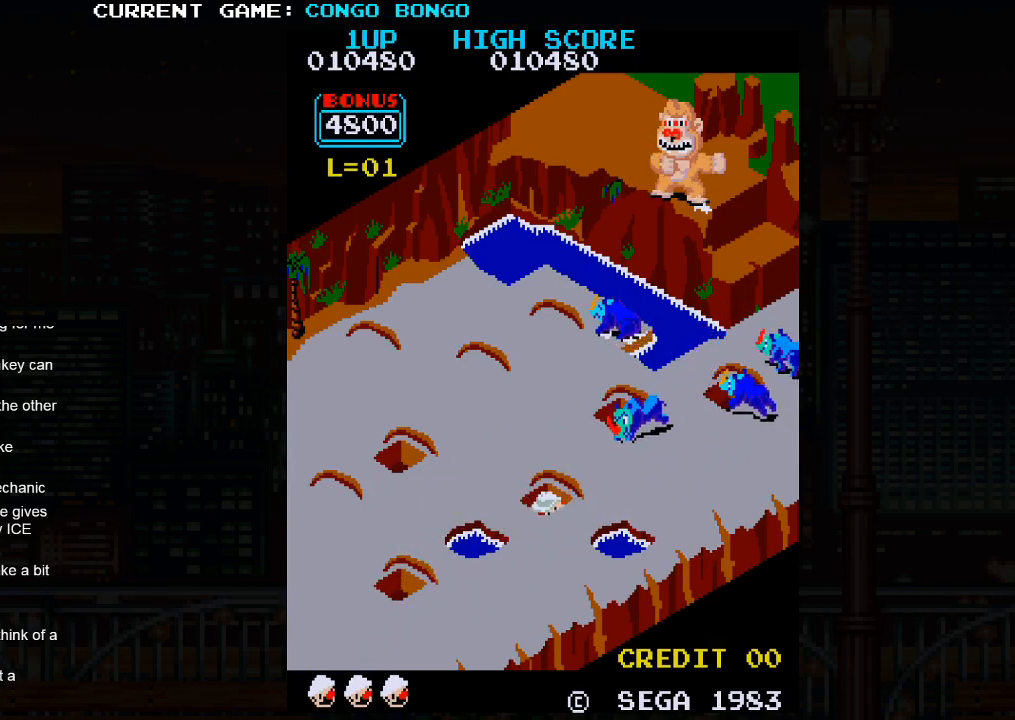
{"buttons": ["SQUARE"], "left_stick": "center", "events": []}
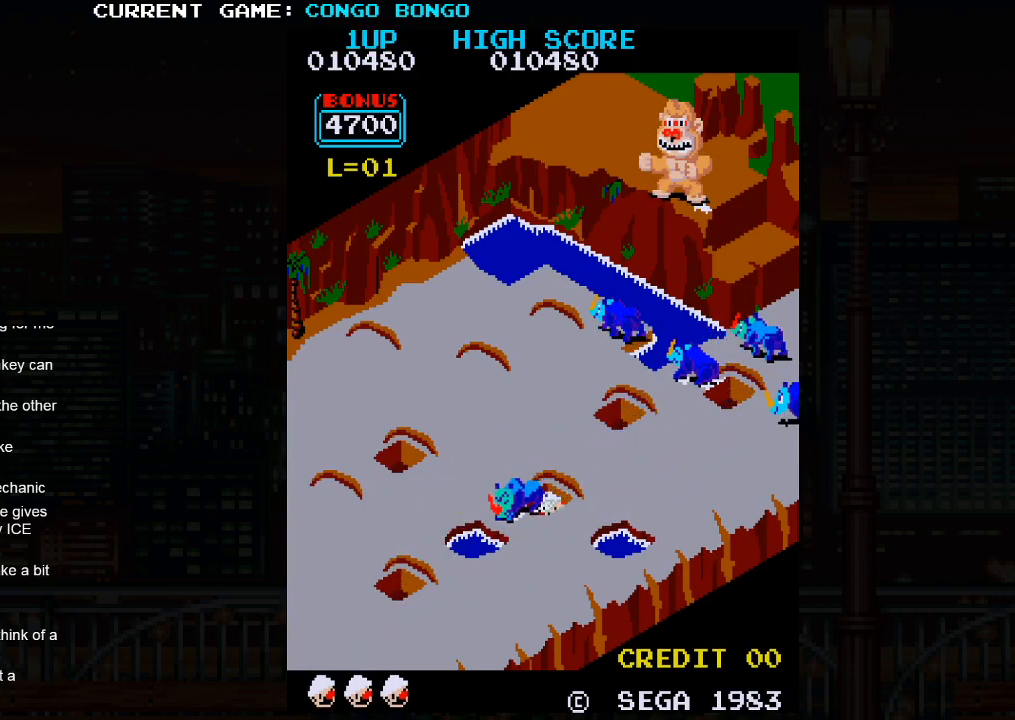
{"buttons": ["SQUARE"], "left_stick": "center", "events": []}
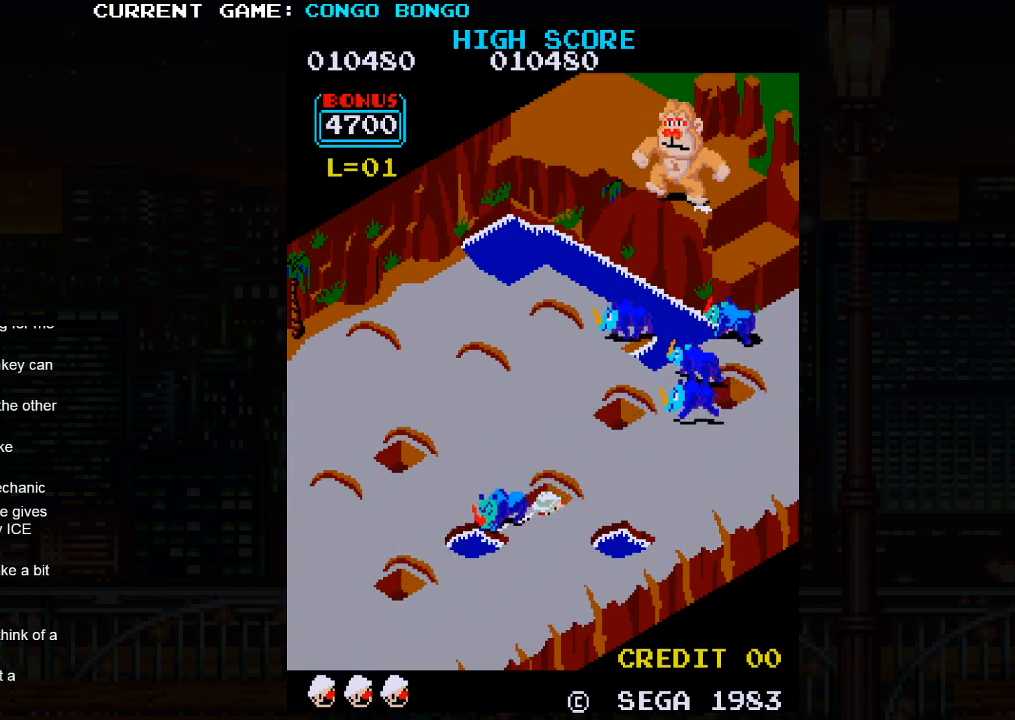
{"buttons": ["SQUARE"], "left_stick": "center", "events": []}
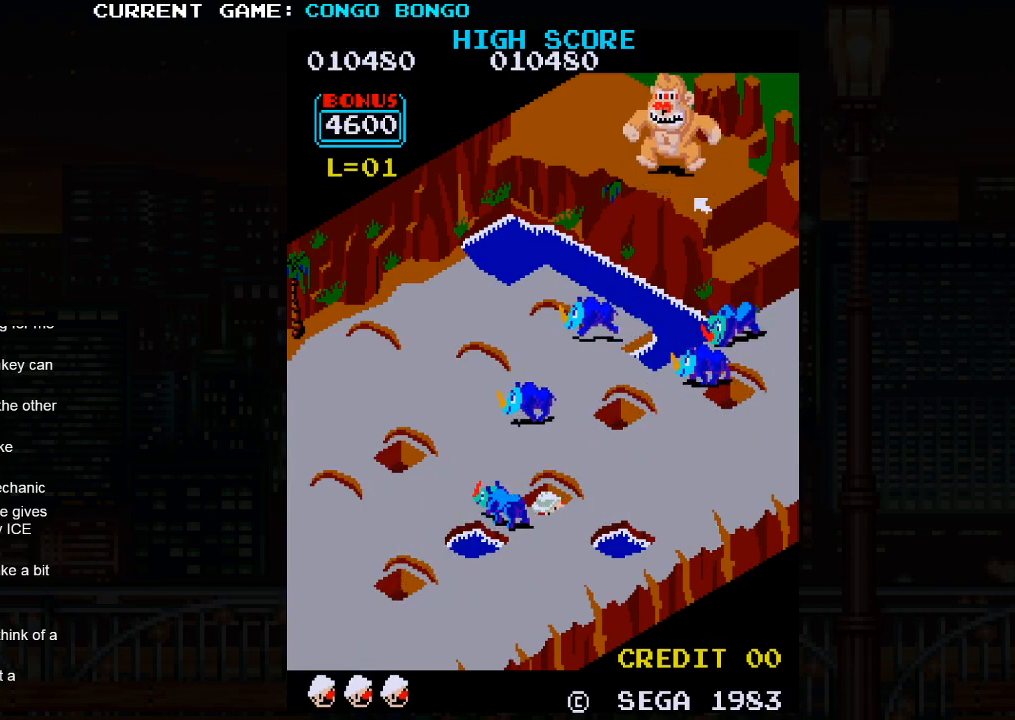
{"buttons": ["SQUARE"], "left_stick": "center", "events": []}
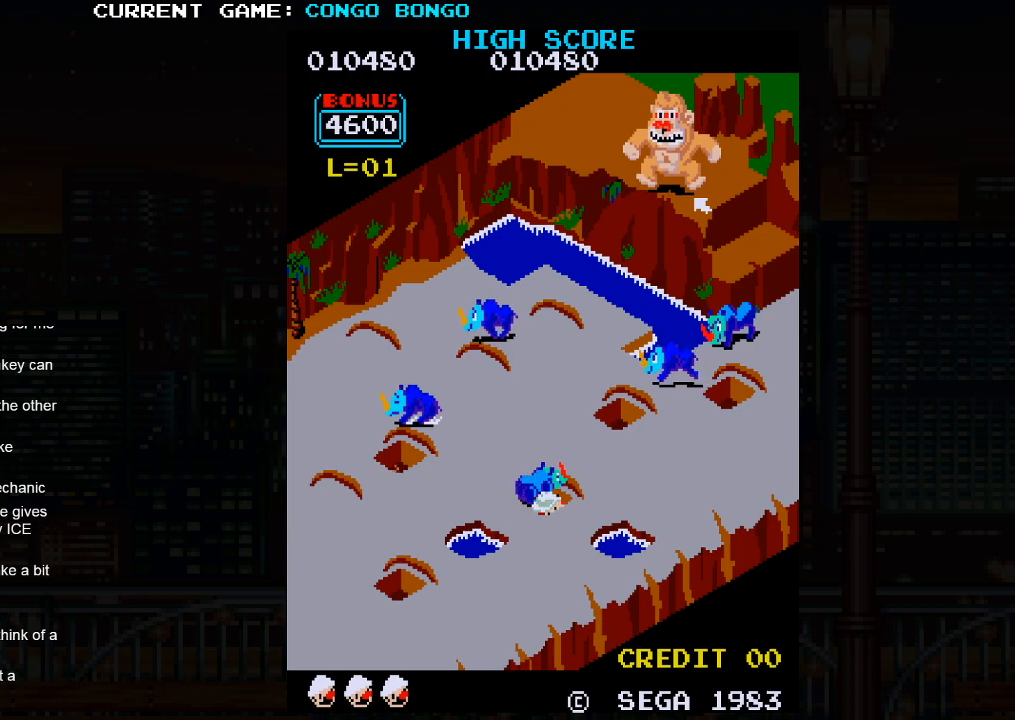
{"buttons": [], "left_stick": "up-left", "events": [[350, "left_stick", "up-left"], [367, "SQUARE", "up"]]}
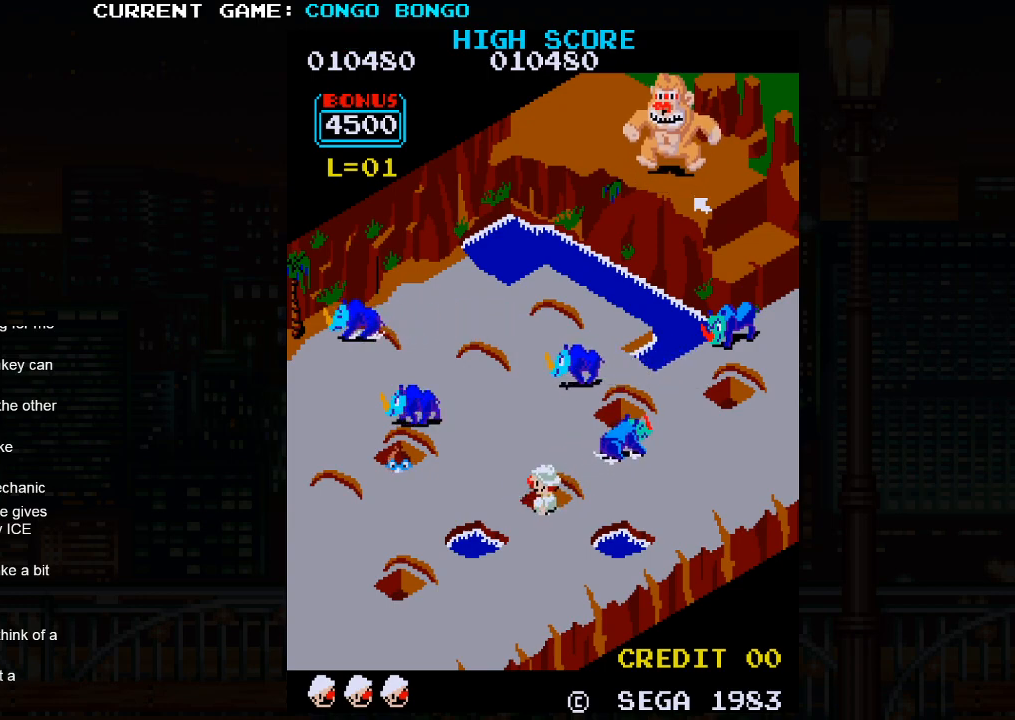
{"buttons": [], "left_stick": "up-left", "events": []}
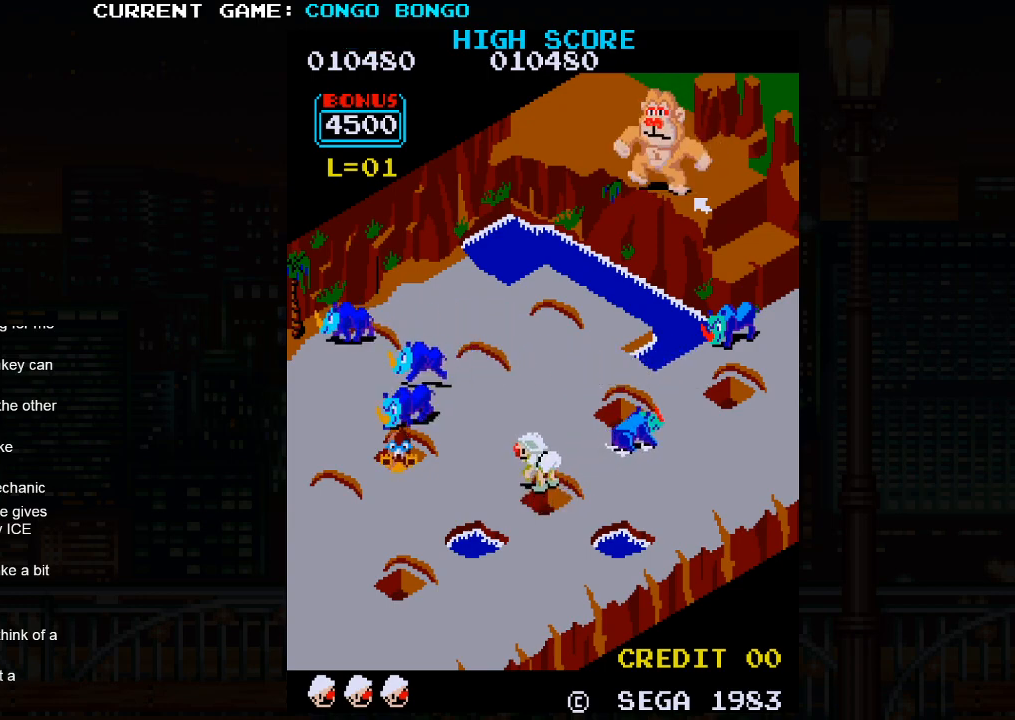
{"buttons": [], "left_stick": "up-right", "events": [[467, "left_stick", "up-right"]]}
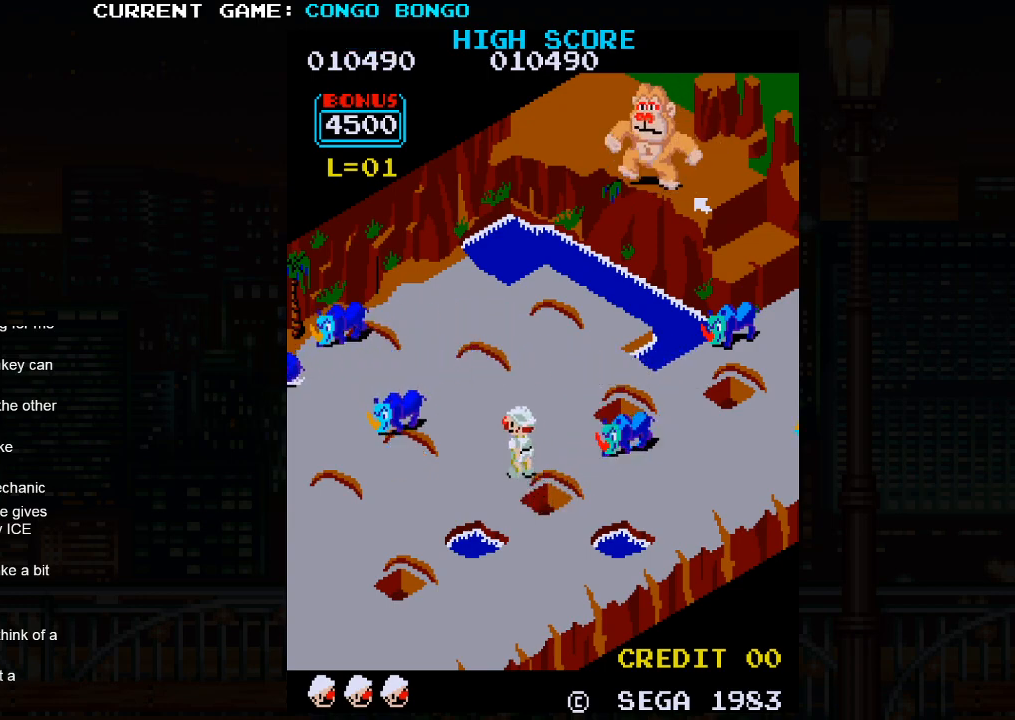
{"buttons": ["SQUARE"], "left_stick": "up-right", "events": [[467, "SQUARE", "down"]]}
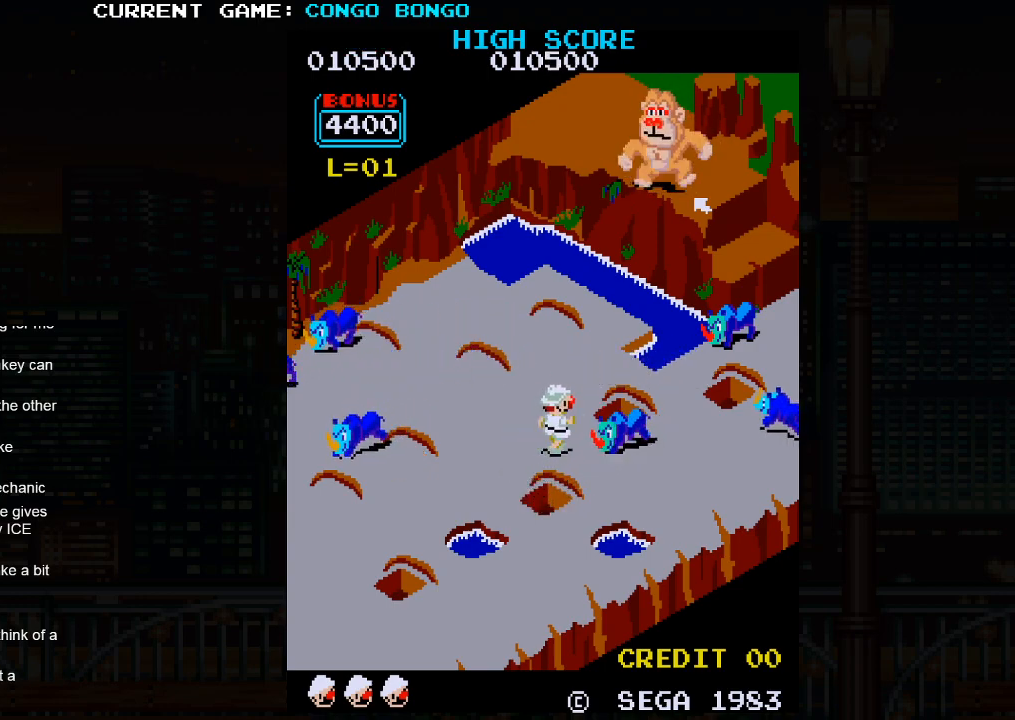
{"buttons": [], "left_stick": "up-right", "events": [[100, "SQUARE", "up"]]}
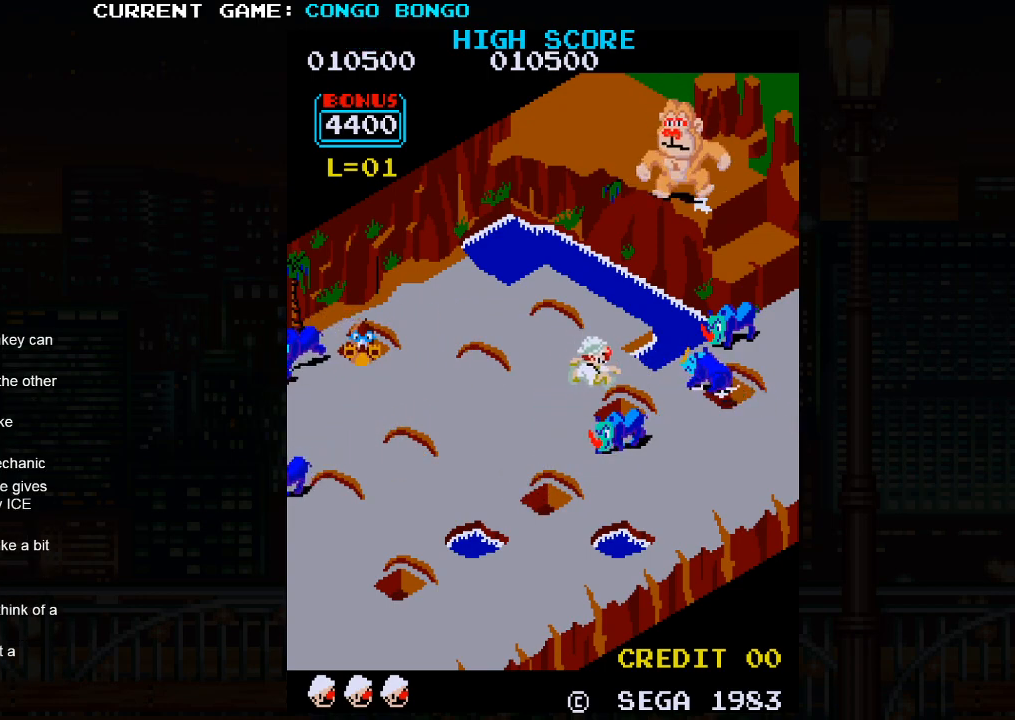
{"buttons": ["SQUARE"], "left_stick": "center", "events": [[383, "SQUARE", "down"], [417, "left_stick", "center"]]}
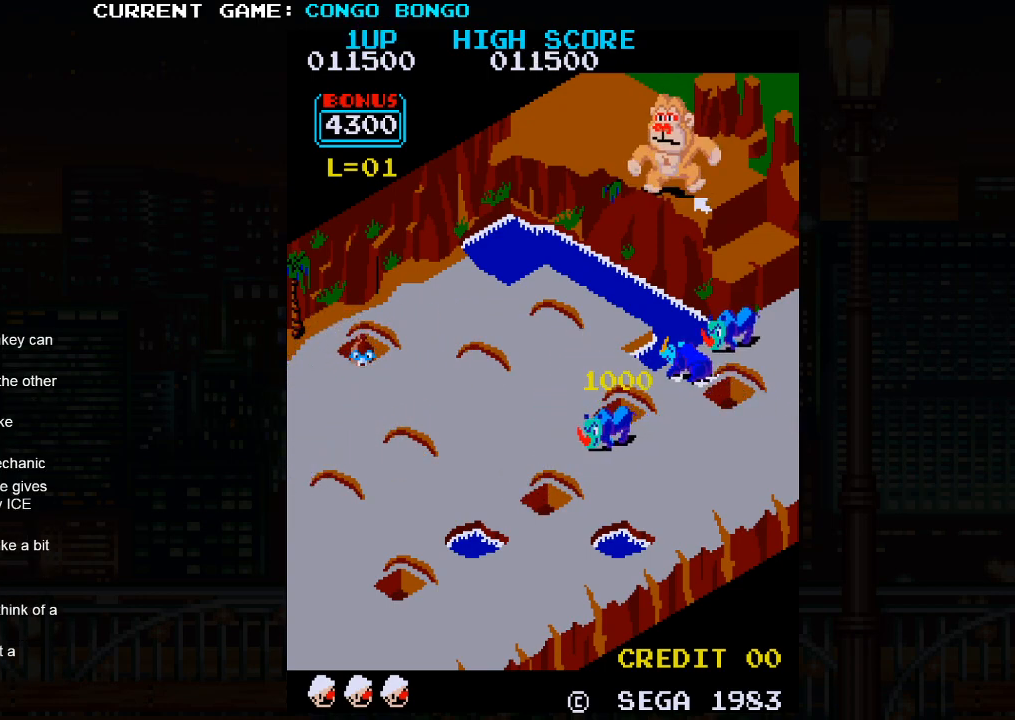
{"buttons": ["SQUARE"], "left_stick": "center", "events": []}
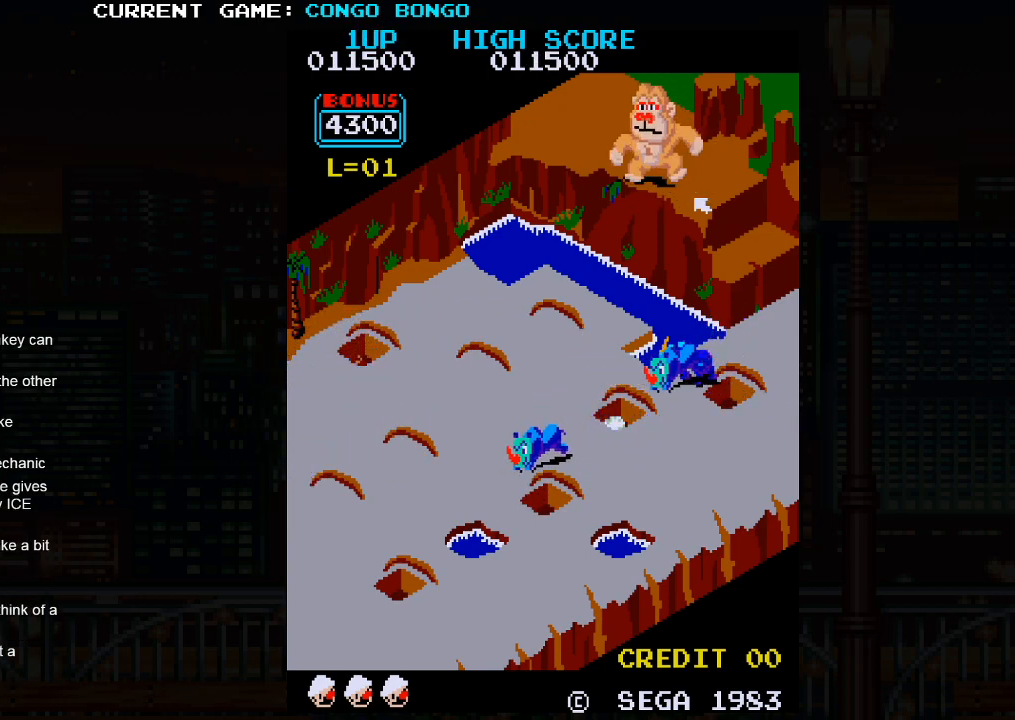
{"buttons": ["SQUARE"], "left_stick": "center", "events": []}
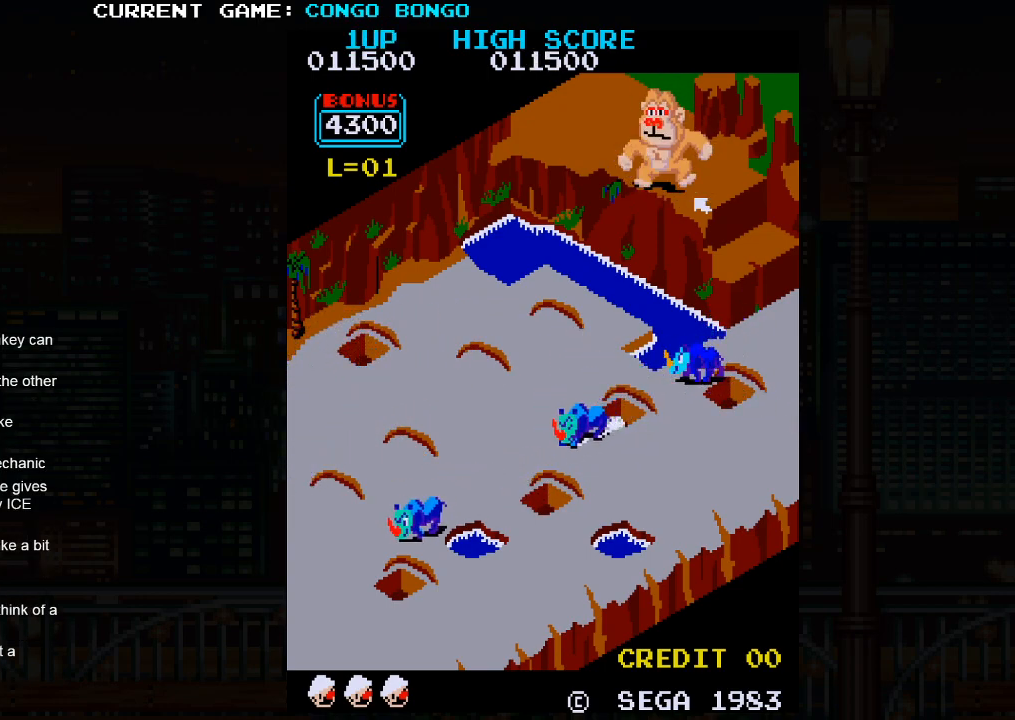
{"buttons": ["SQUARE"], "left_stick": "center", "events": []}
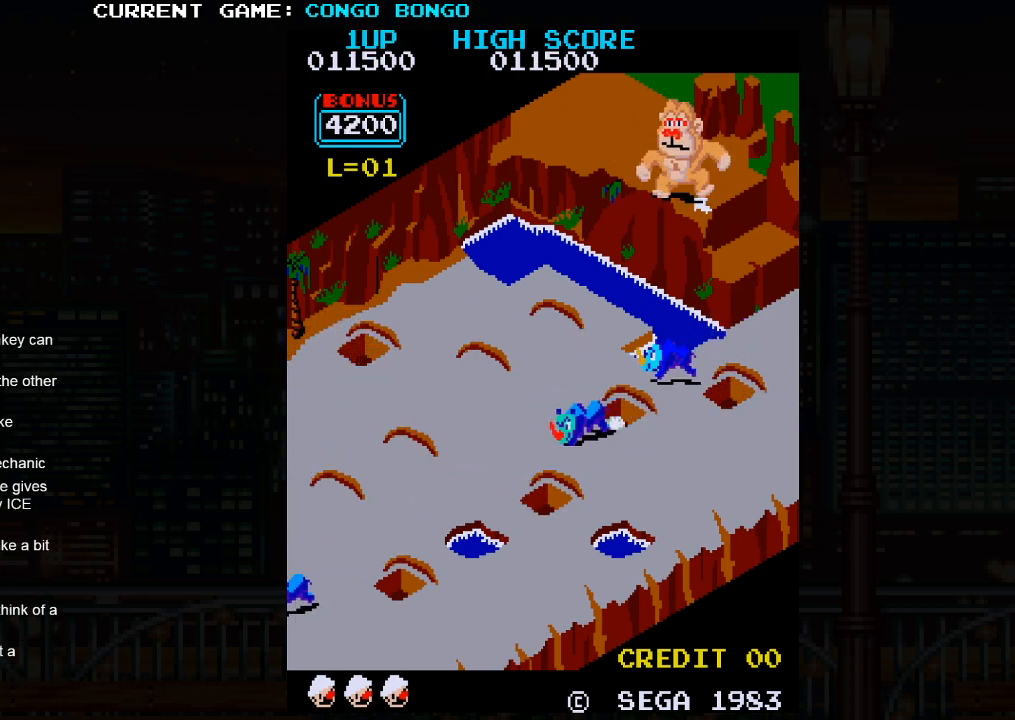
{"buttons": ["SQUARE"], "left_stick": "center", "events": []}